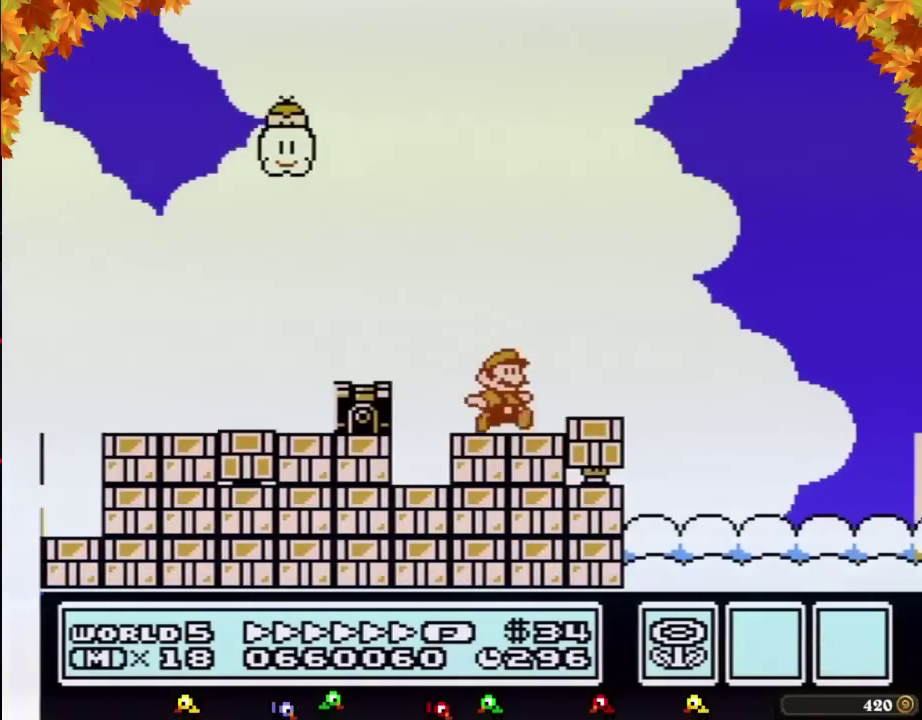
Gameplay with a controller (Nintendo layout); each line is a JSON object with the inputs held at the frame after it. "events" lists button and stick changes between this image and that frame as [ms after this image, input, new state], when the widget could be followed in between. Not read: L3 R3.
{"buttons": ["B", "DPAD_RIGHT"], "events": [[150, "A", "down"], [233, "A", "up"]]}
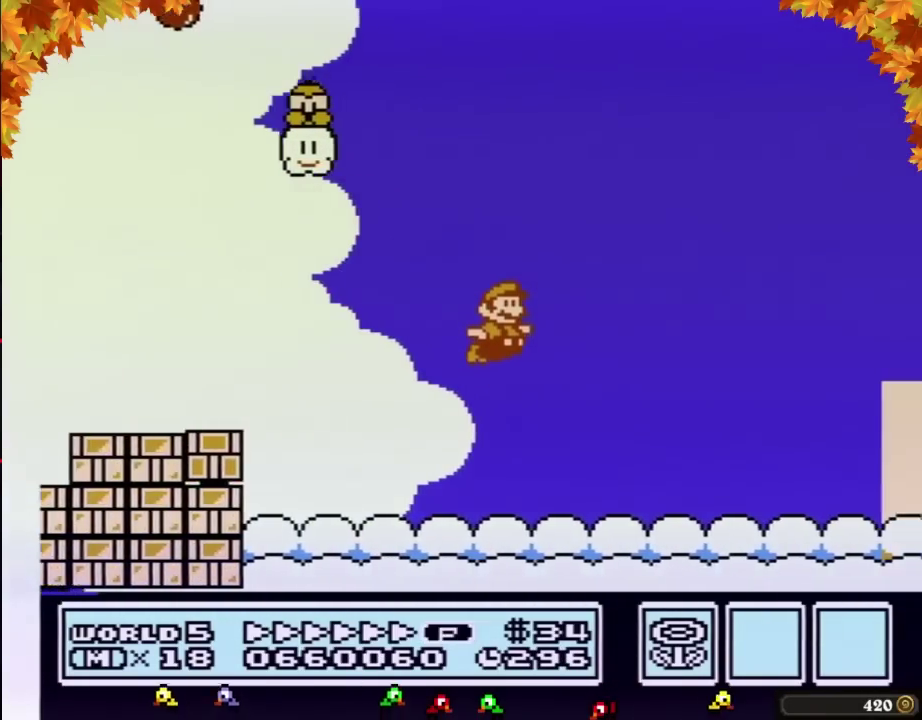
{"buttons": ["B", "DPAD_RIGHT"], "events": []}
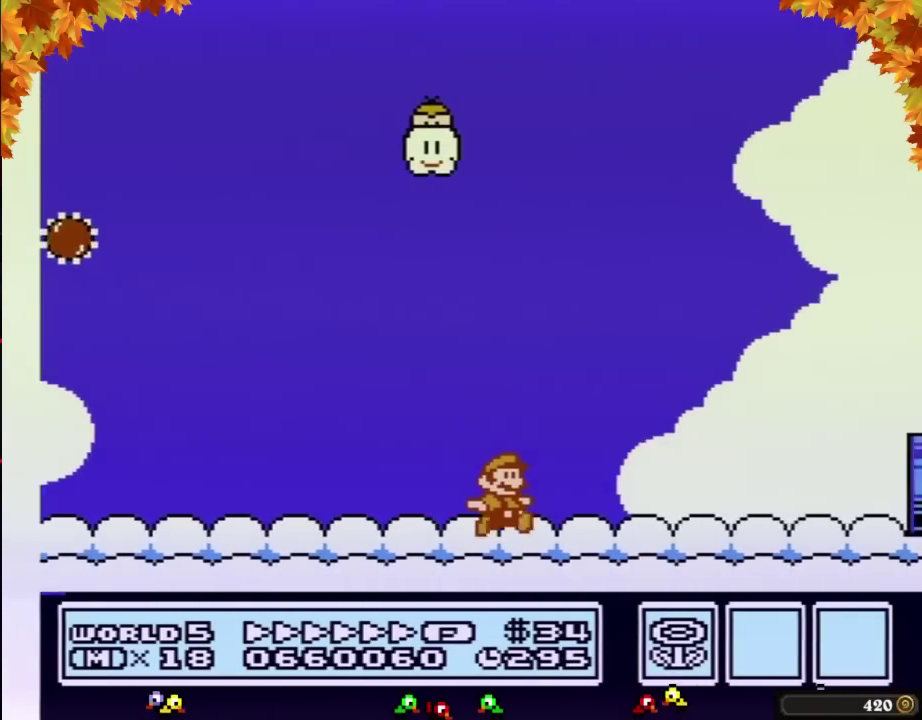
{"buttons": ["B", "DPAD_RIGHT"], "events": [[150, "A", "down"], [217, "A", "up"]]}
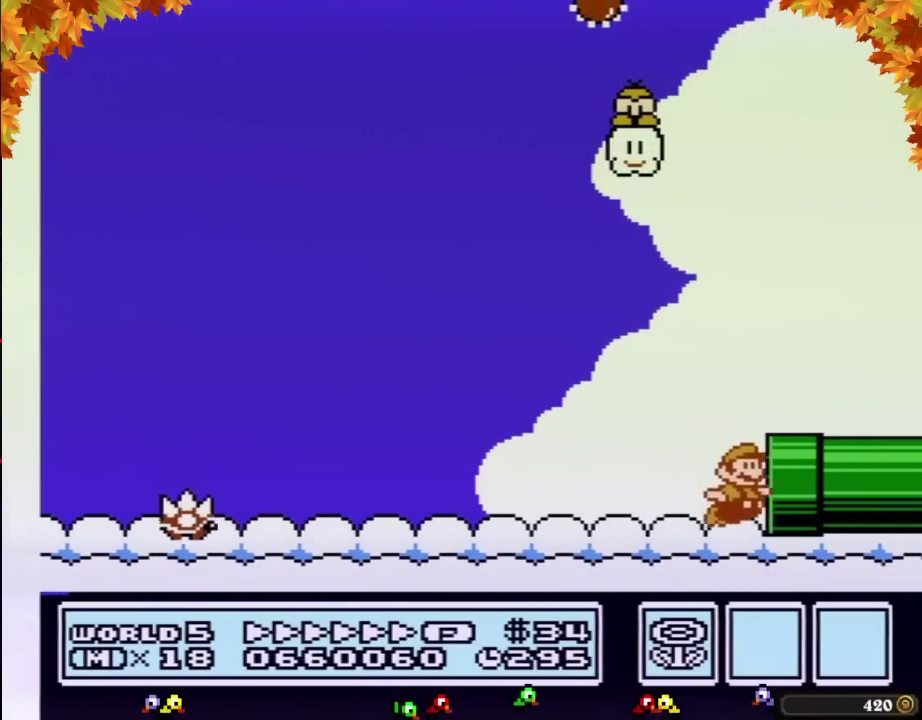
{"buttons": ["B"], "events": [[333, "B", "up"], [433, "B", "down"], [450, "DPAD_RIGHT", "up"]]}
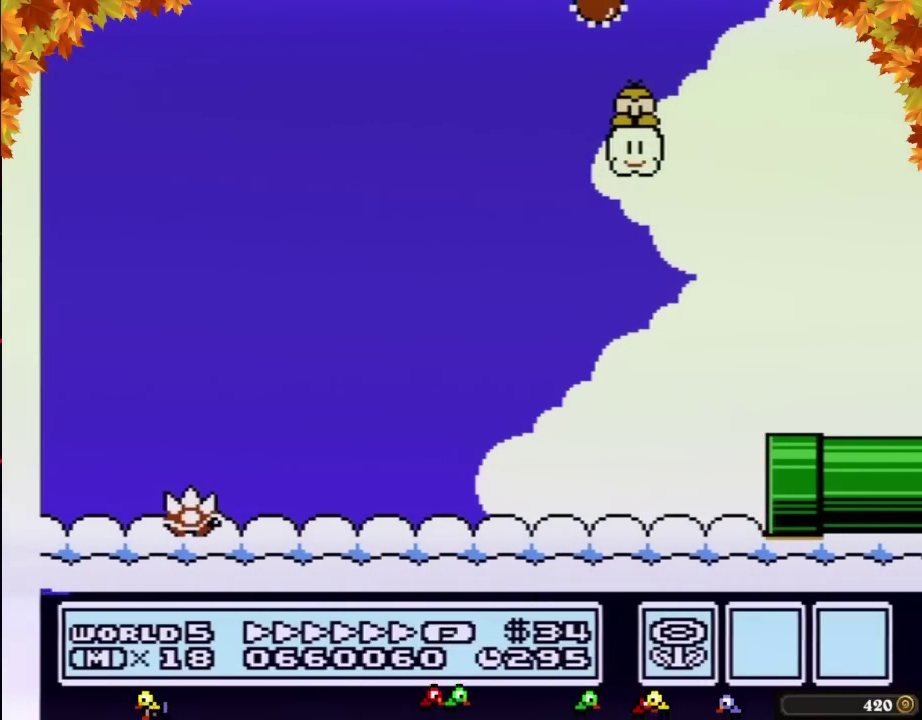
{"buttons": ["B", "DPAD_RIGHT"], "events": [[367, "DPAD_RIGHT", "down"]]}
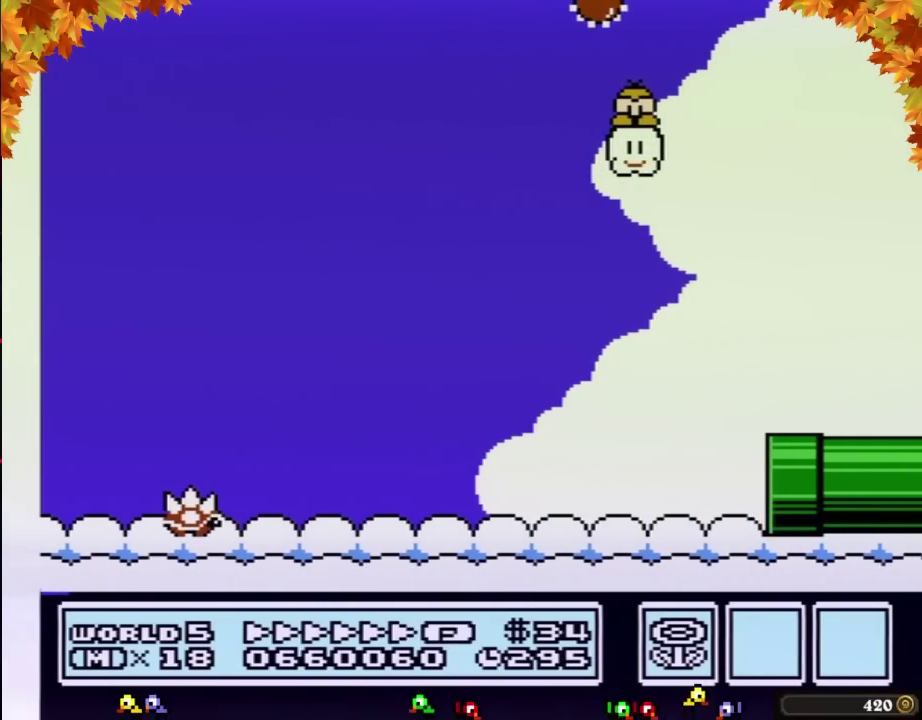
{"buttons": ["B", "DPAD_RIGHT"], "events": []}
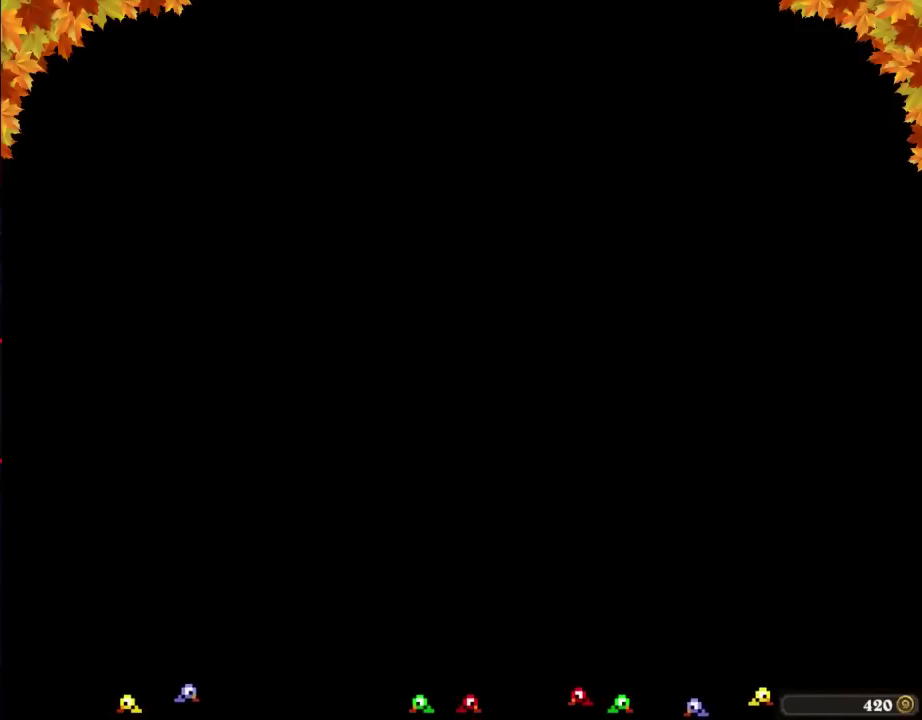
{"buttons": ["B", "DPAD_RIGHT"], "events": []}
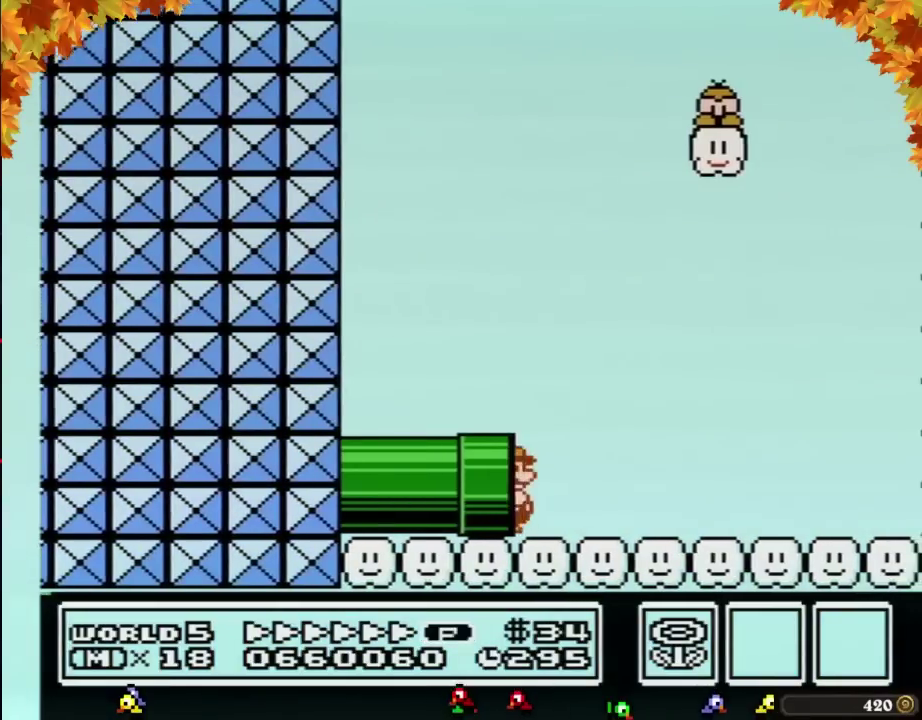
{"buttons": ["B", "DPAD_RIGHT"], "events": []}
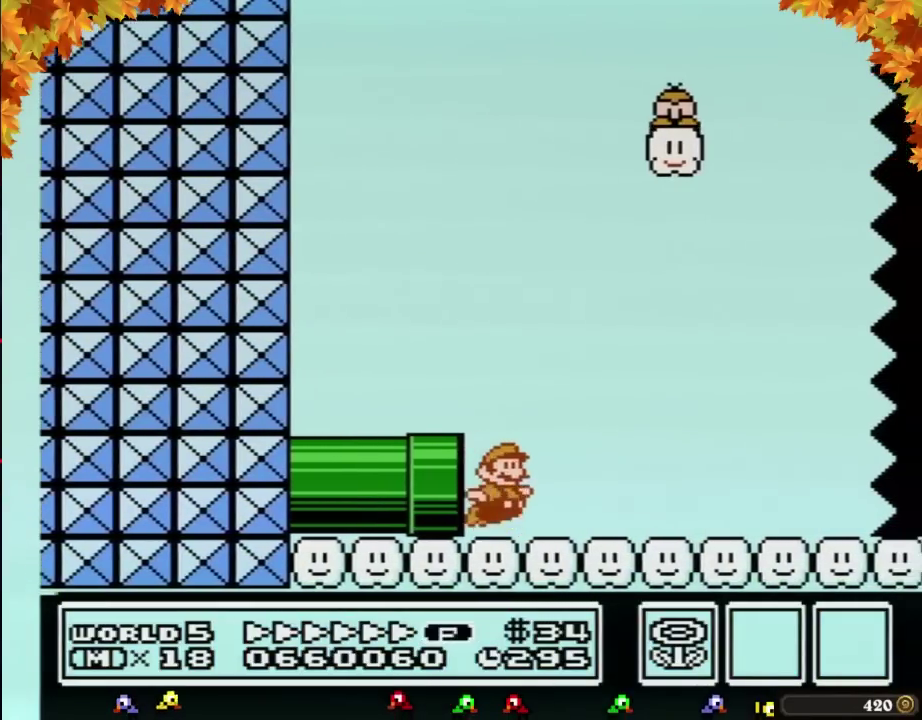
{"buttons": ["B", "DPAD_RIGHT"], "events": [[83, "A", "down"], [367, "A", "up"]]}
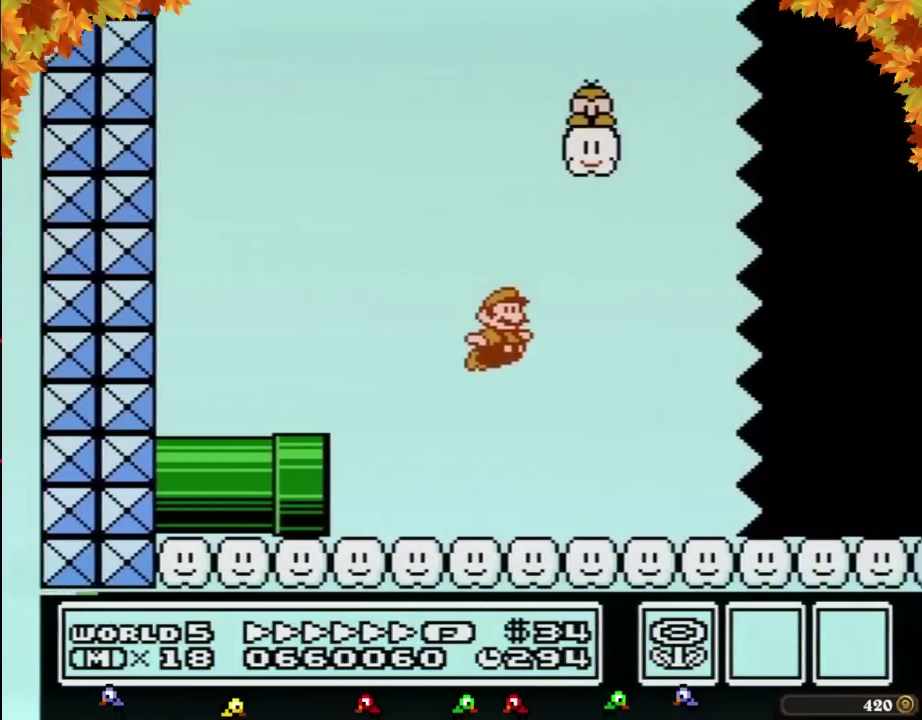
{"buttons": ["B", "DPAD_RIGHT"], "events": []}
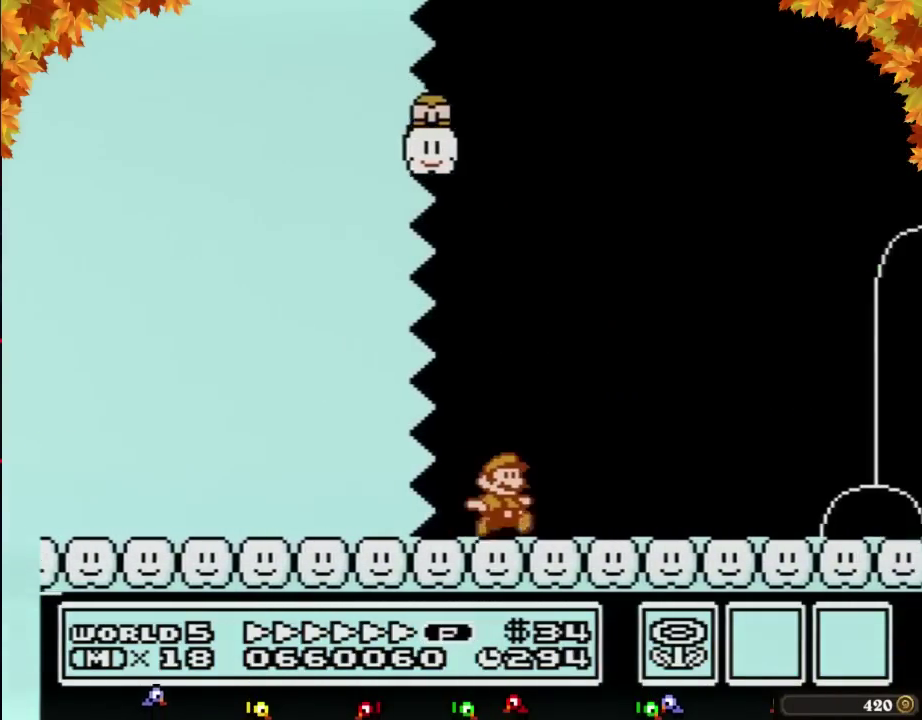
{"buttons": ["B", "DPAD_RIGHT"], "events": []}
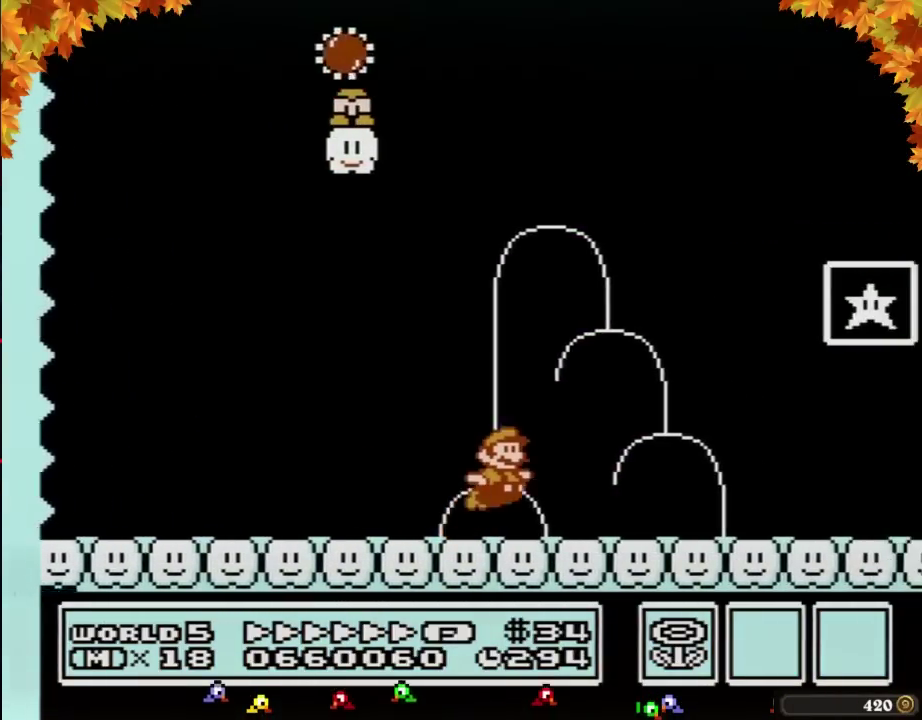
{"buttons": [], "events": [[83, "A", "down"], [300, "A", "up"], [333, "B", "up"], [433, "B", "down"], [450, "DPAD_RIGHT", "up"], [483, "B", "up"]]}
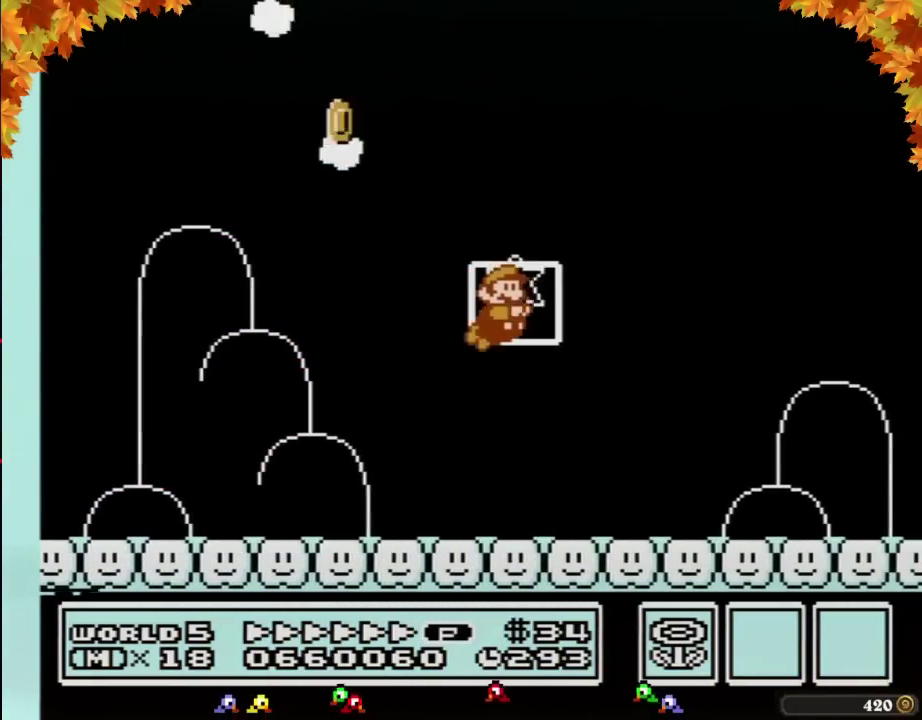
{"buttons": [], "events": []}
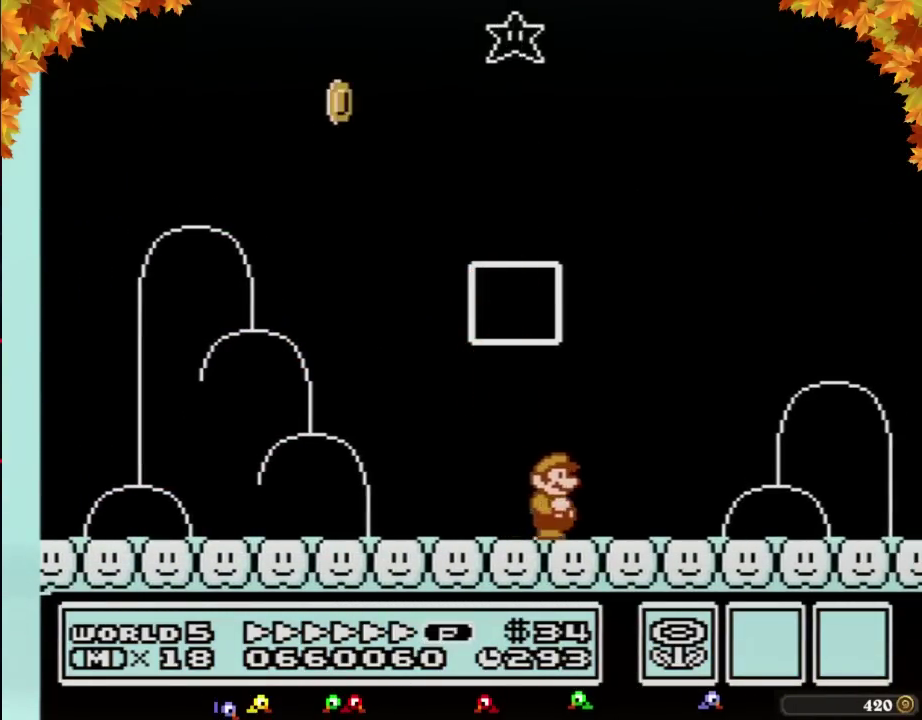
{"buttons": [], "events": []}
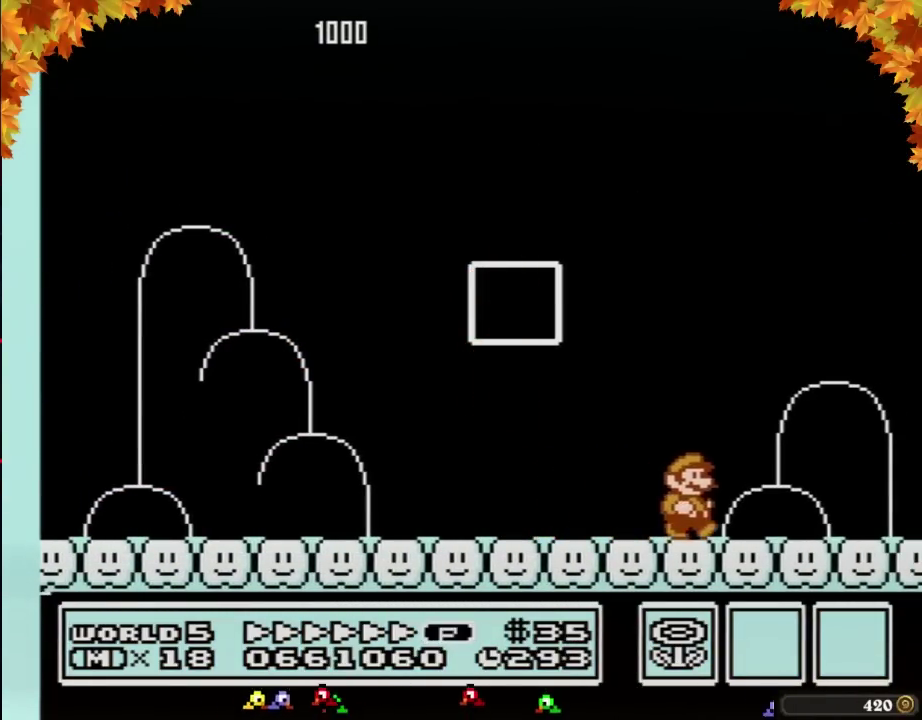
{"buttons": [], "events": []}
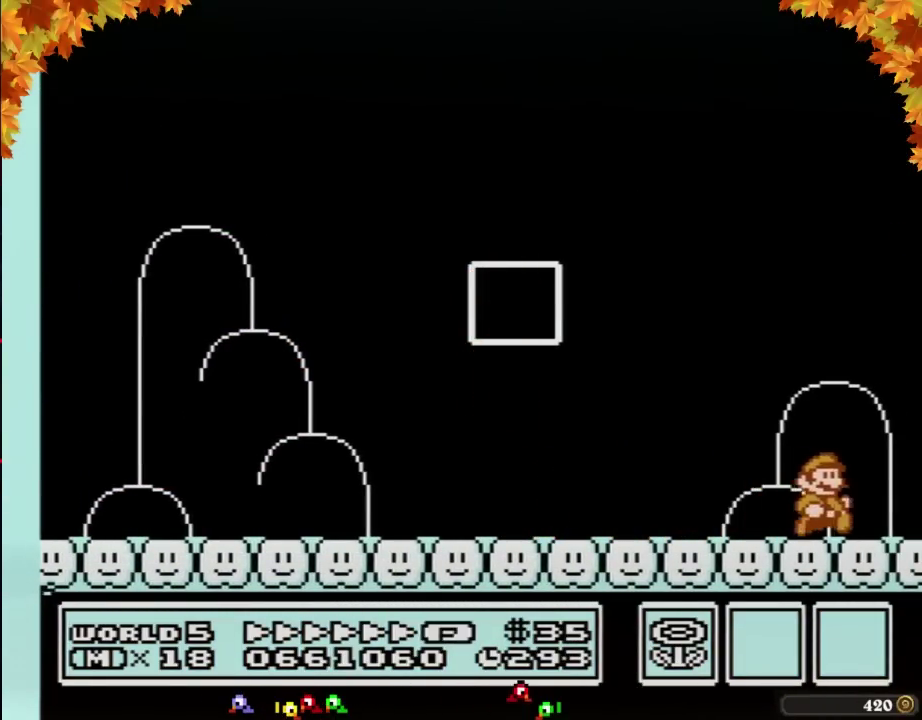
{"buttons": [], "events": []}
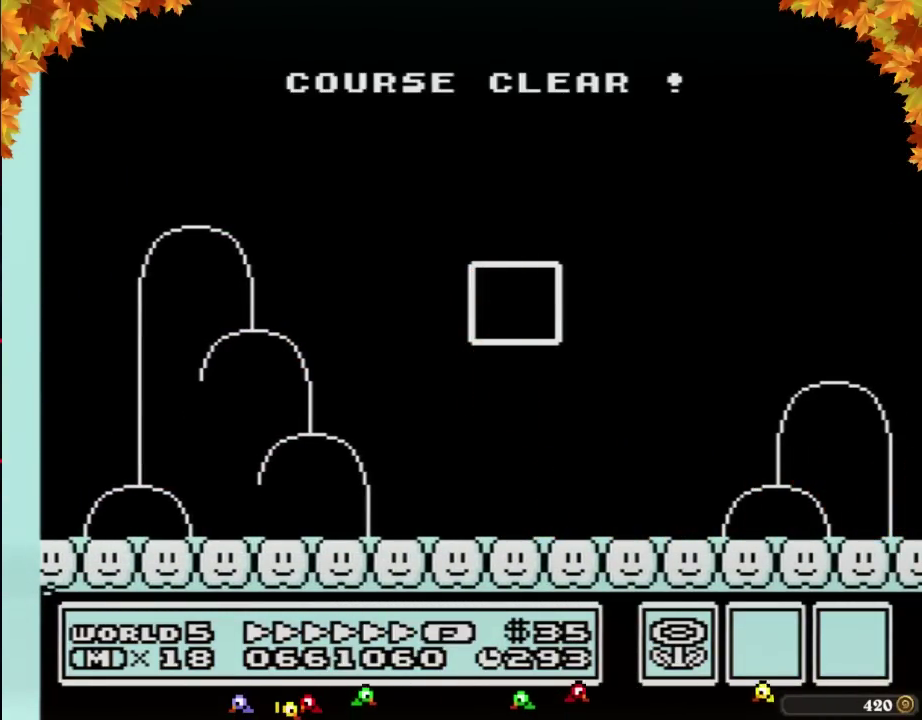
{"buttons": [], "events": []}
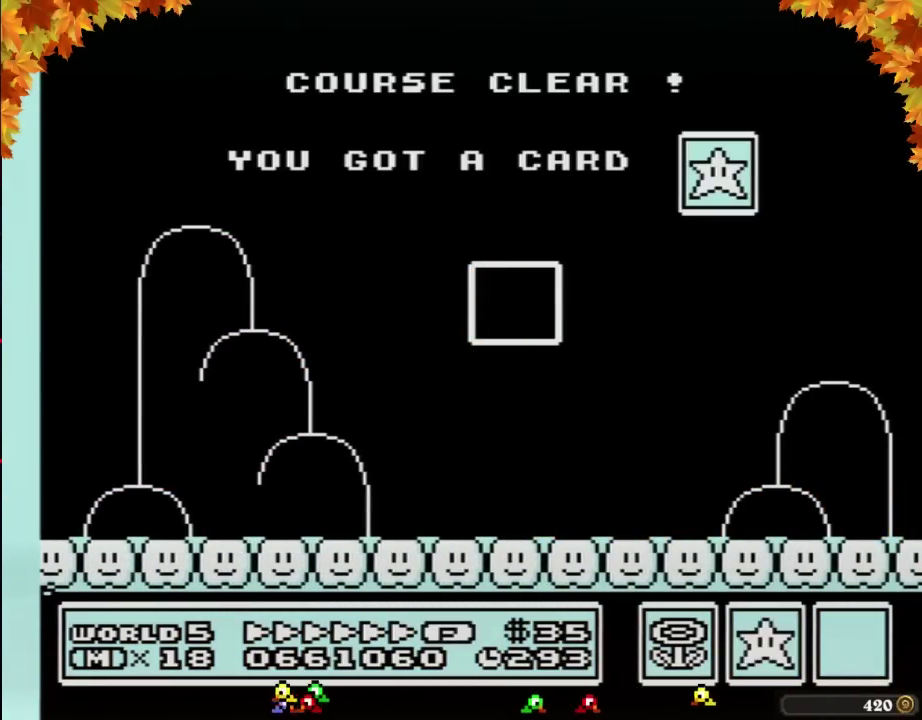
{"buttons": [], "events": []}
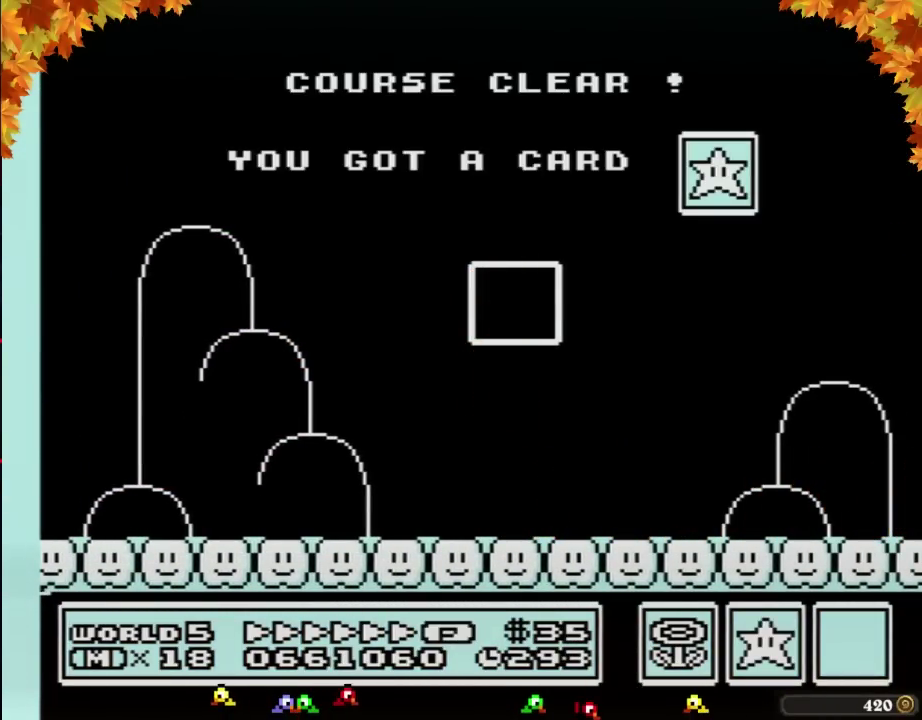
{"buttons": [], "events": []}
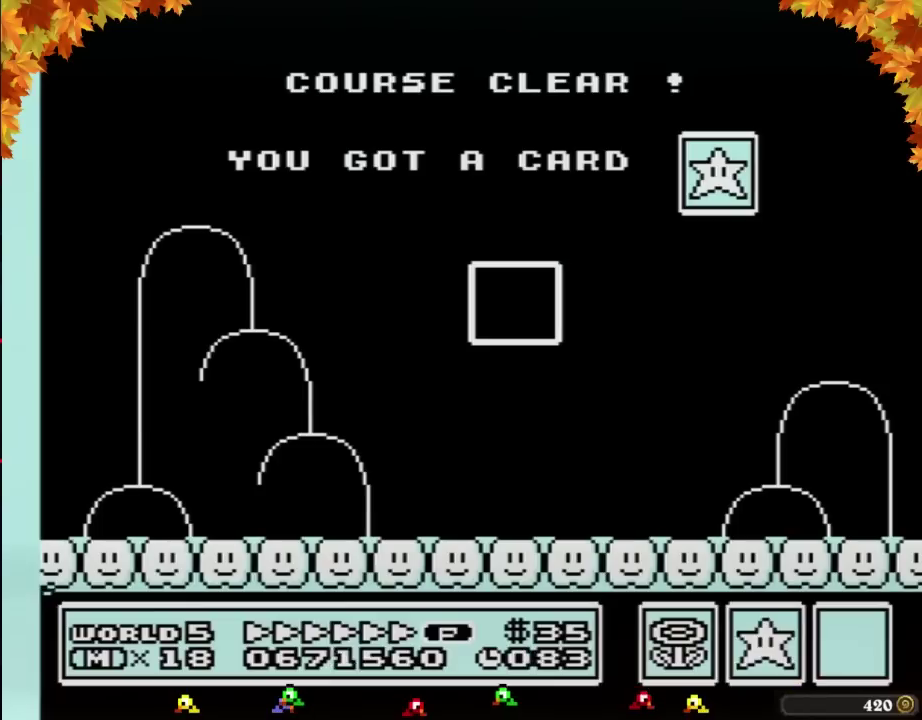
{"buttons": [], "events": []}
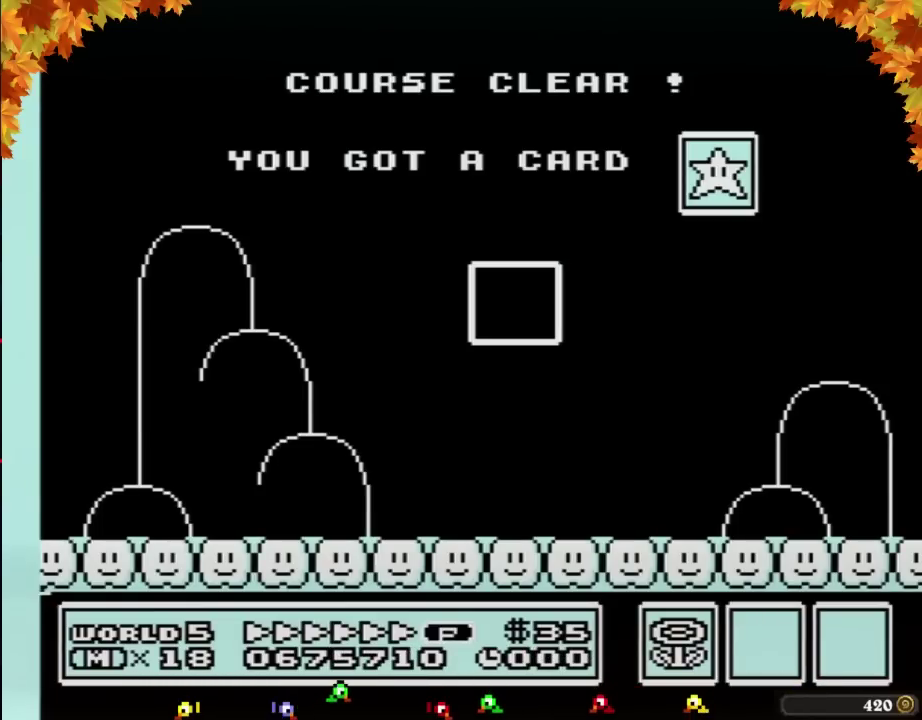
{"buttons": [], "events": []}
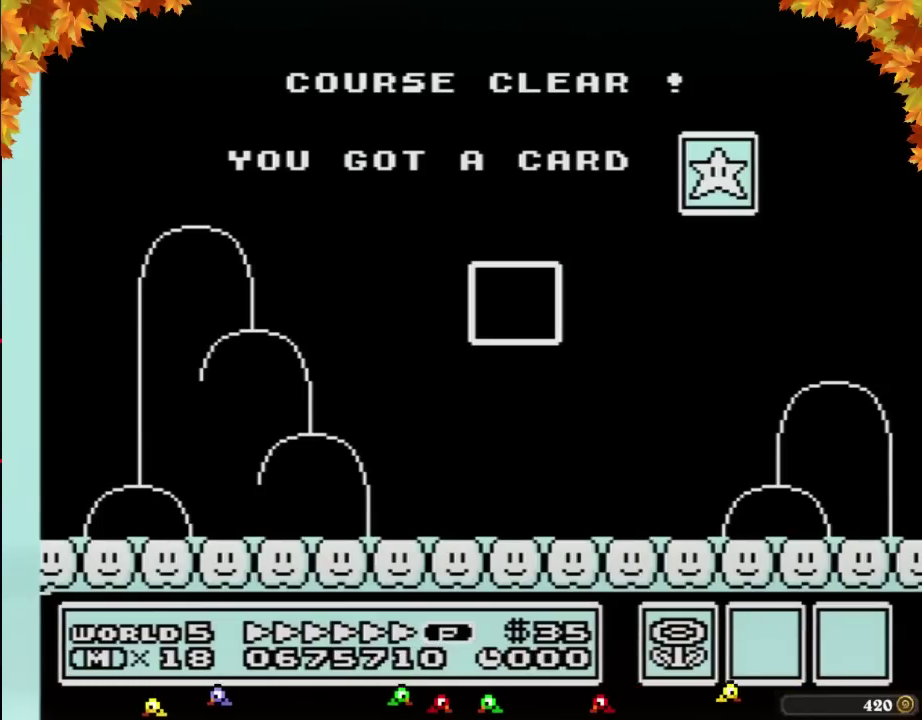
{"buttons": [], "events": []}